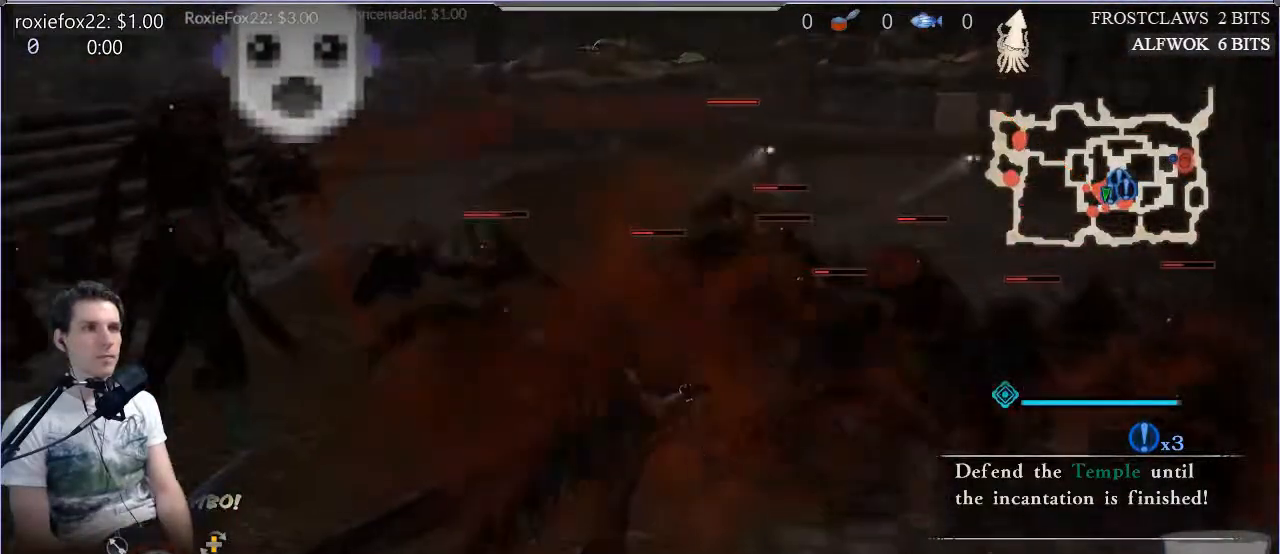
Gameplay with a controller (PlayStation layout); each line is a JSON object with the inputs held at the frame after it. "events" lists button and stick changes between this image and that frame as [ms after this image, input, new state], when the widget could be followed in between. Not read: L3 R3.
{"buttons": [], "left_stick": "up-left", "right_stick": "center", "events": [[17, "SQUARE", "up"], [117, "left_stick", "up-right"], [217, "TRIANGLE", "down"], [317, "TRIANGLE", "up"], [384, "TRIANGLE", "down"], [451, "left_stick", "up-left"], [484, "TRIANGLE", "up"]]}
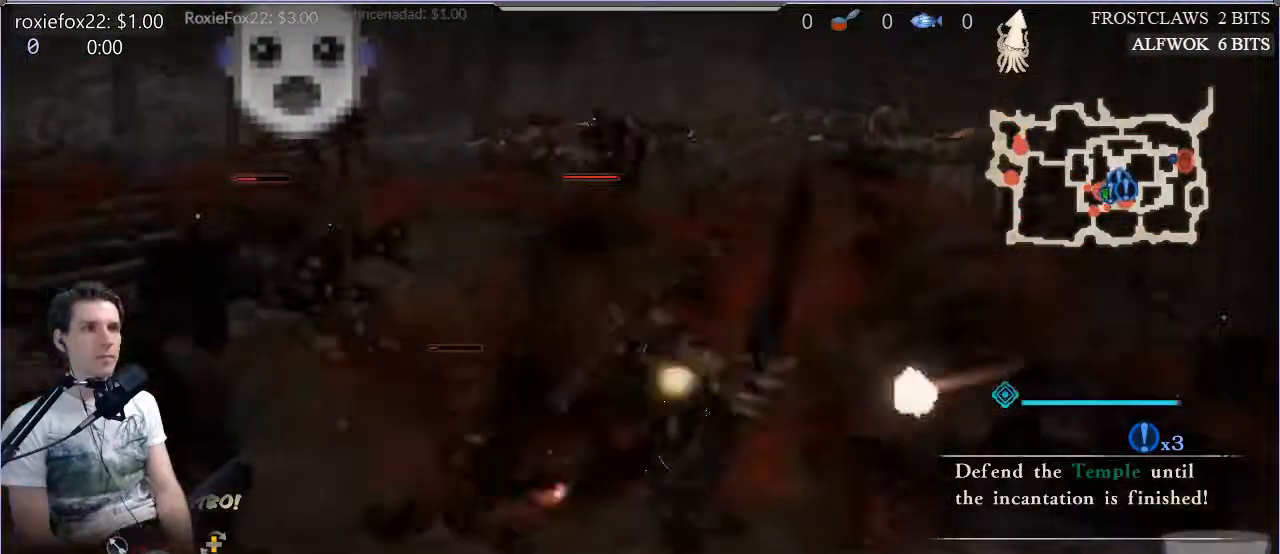
{"buttons": ["TRIANGLE", "L1"], "left_stick": "up-left", "right_stick": "center", "events": [[116, "TRIANGLE", "down"], [217, "TRIANGLE", "up"], [283, "TRIANGLE", "down"], [317, "L1", "down"], [417, "TRIANGLE", "up"], [484, "TRIANGLE", "down"]]}
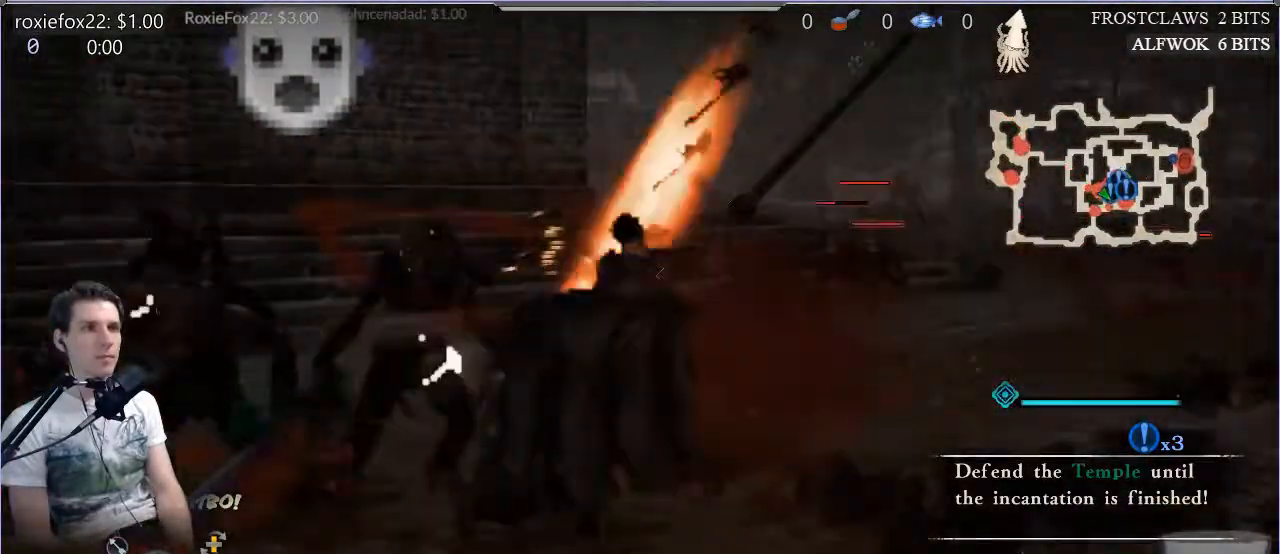
{"buttons": ["TRIANGLE", "L1"], "left_stick": "up-left", "right_stick": "center", "events": [[117, "L1", "up"], [150, "TRIANGLE", "up"], [217, "TRIANGLE", "down"], [250, "L1", "down"], [351, "L1", "up"], [351, "TRIANGLE", "up"], [417, "L1", "down"], [417, "TRIANGLE", "down"]]}
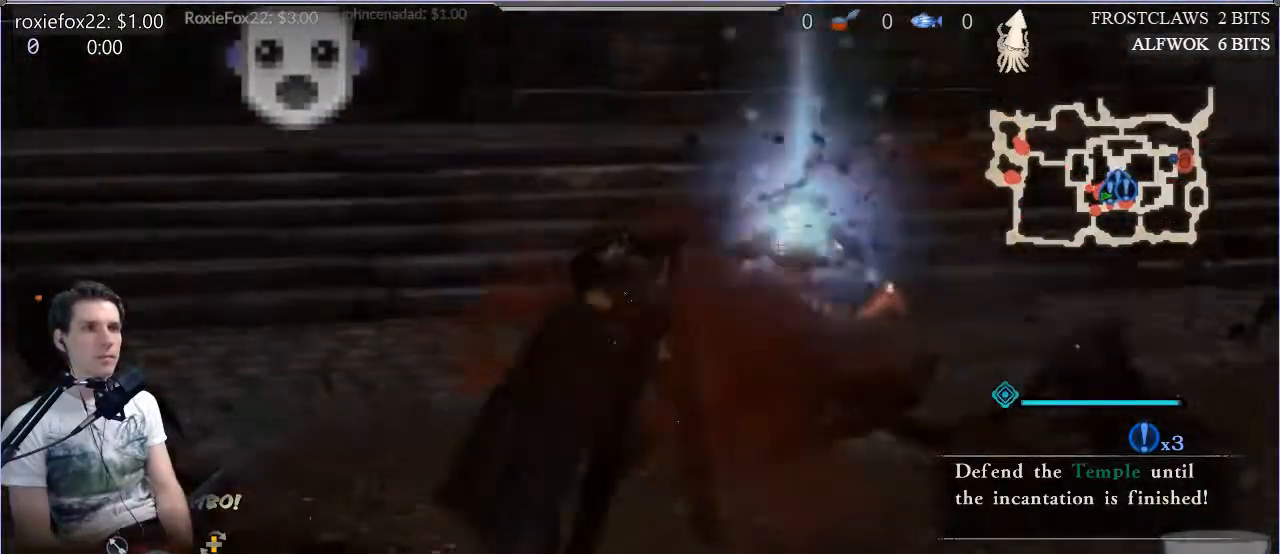
{"buttons": [], "left_stick": "up-left", "right_stick": "center", "events": [[16, "TRIANGLE", "up"], [50, "L1", "up"], [116, "TRIANGLE", "down"], [150, "L1", "down"], [250, "L1", "up"], [250, "TRIANGLE", "up"], [317, "TRIANGLE", "down"], [350, "L1", "down"], [450, "L1", "up"], [483, "TRIANGLE", "up"]]}
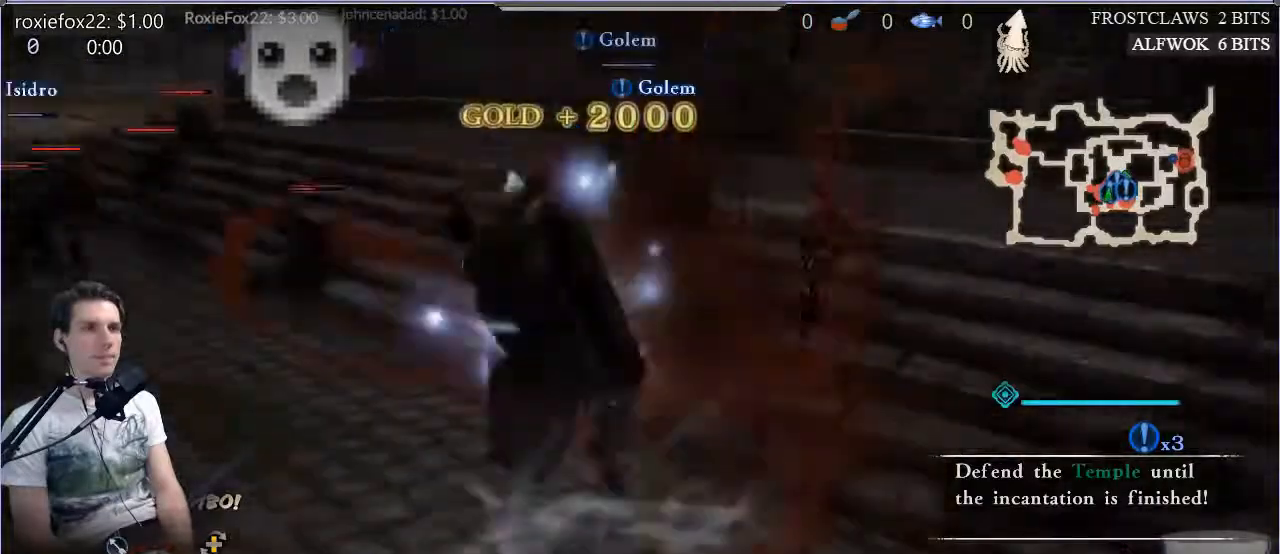
{"buttons": ["CROSS"], "left_stick": "up", "right_stick": "center", "events": [[17, "TRIANGLE", "down"], [50, "L1", "down"], [117, "left_stick", "left"], [150, "TRIANGLE", "up"], [184, "L1", "up"], [250, "L1", "down"], [250, "TRIANGLE", "down"], [351, "L1", "up"], [351, "TRIANGLE", "up"], [451, "left_stick", "center"], [484, "CROSS", "down"], [501, "left_stick", "up"]]}
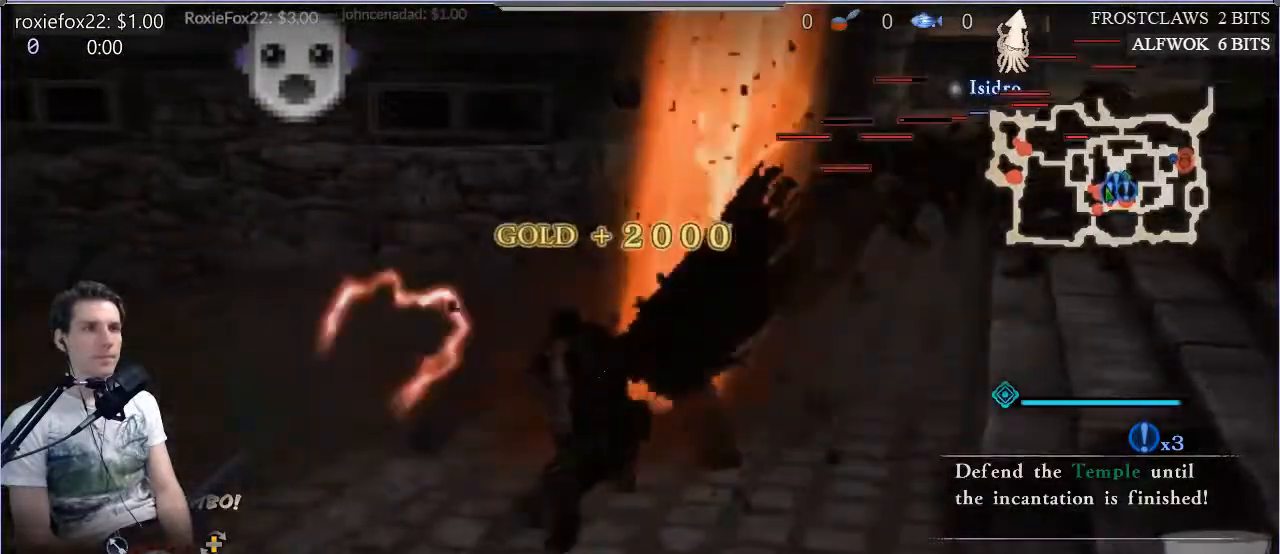
{"buttons": ["SQUARE"], "left_stick": "up-right", "right_stick": "center", "events": [[83, "left_stick", "up-right"], [150, "CROSS", "up"], [250, "SQUARE", "down"], [317, "SQUARE", "up"], [383, "SQUARE", "down"]]}
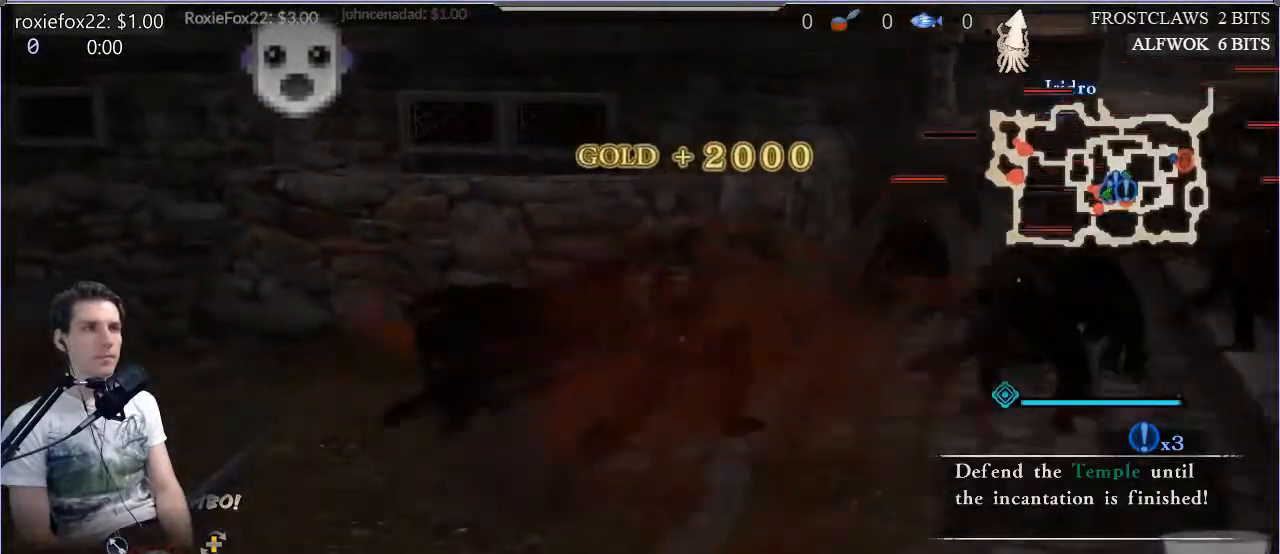
{"buttons": ["SQUARE", "L1"], "left_stick": "up-right", "right_stick": "center", "events": [[17, "SQUARE", "up"], [84, "SQUARE", "down"], [184, "L1", "down"], [184, "SQUARE", "up"], [284, "SQUARE", "down"], [334, "L1", "up"], [384, "SQUARE", "up"], [467, "L1", "down"], [467, "SQUARE", "down"]]}
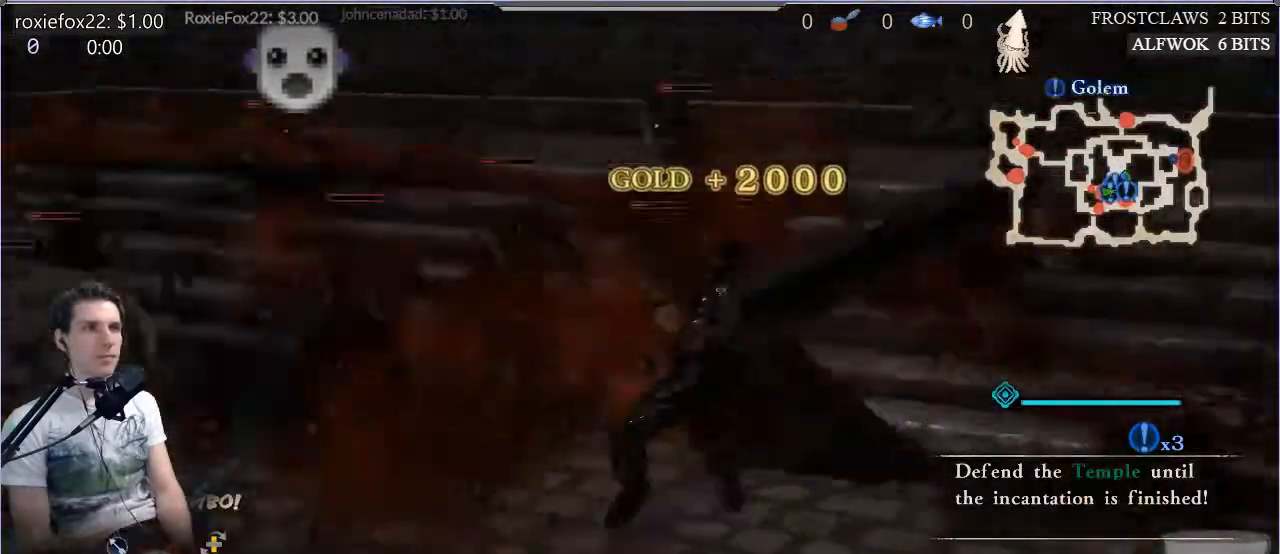
{"buttons": ["SQUARE"], "left_stick": "up-left", "right_stick": "center", "events": [[33, "left_stick", "up"], [66, "SQUARE", "up"], [100, "L1", "up"], [133, "SQUARE", "down"], [267, "SQUARE", "up"], [333, "L1", "down"], [367, "SQUARE", "down"], [417, "left_stick", "up-left"], [433, "L1", "up"]]}
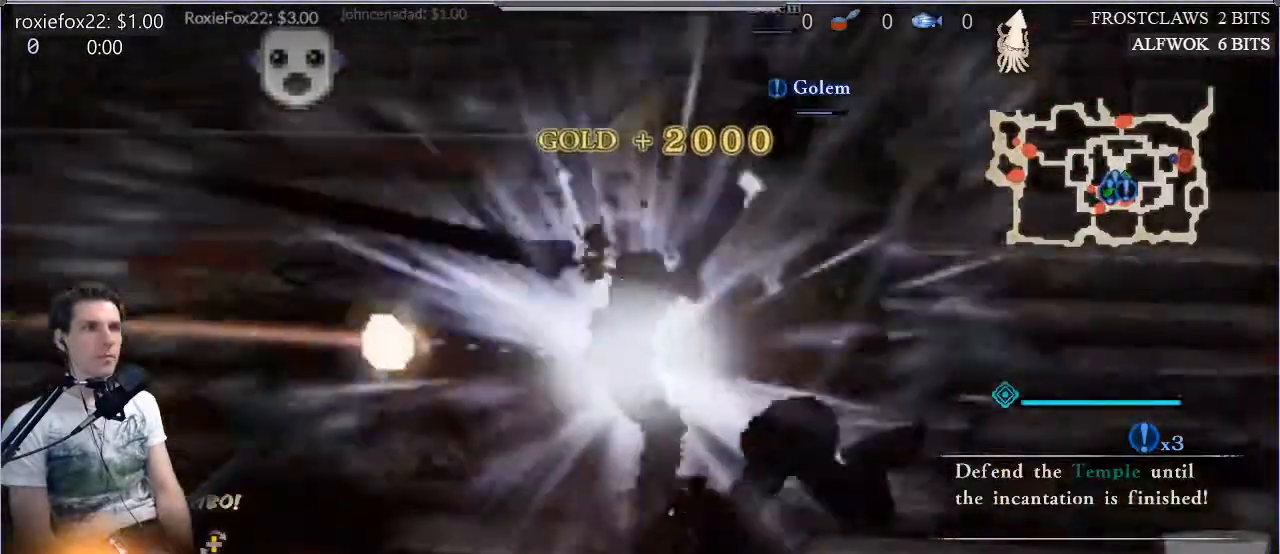
{"buttons": [], "left_stick": "up-left", "right_stick": "center", "events": [[67, "L1", "down"], [184, "L1", "up"], [217, "SQUARE", "up"], [317, "L1", "down"], [317, "SQUARE", "down"], [384, "L1", "up"], [451, "SQUARE", "up"]]}
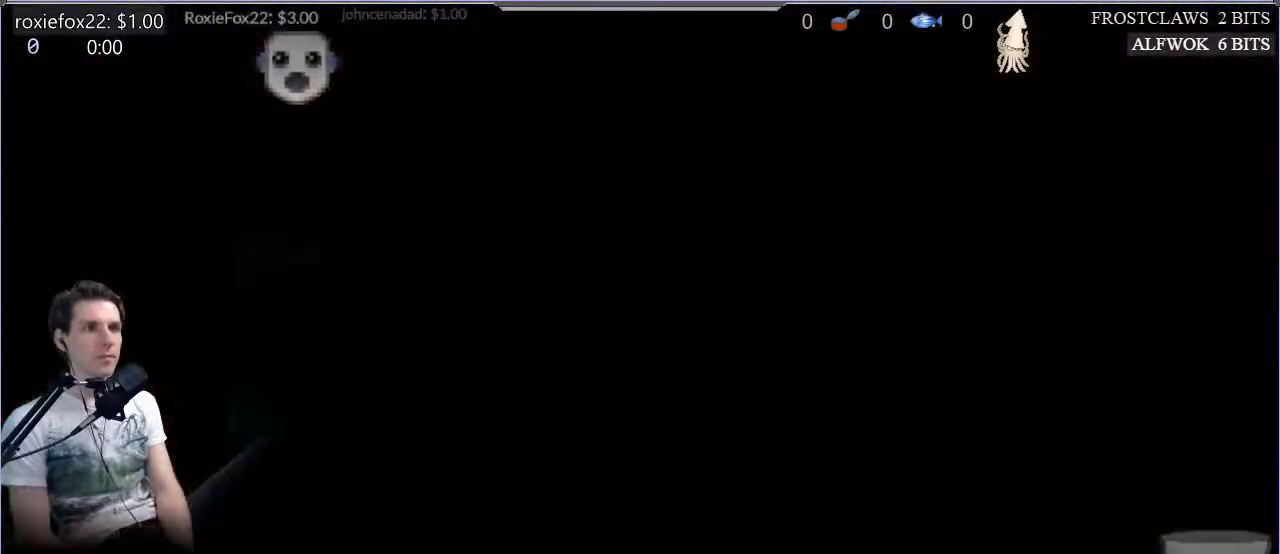
{"buttons": [], "left_stick": "center", "right_stick": "center", "events": [[33, "SQUARE", "down"], [167, "SQUARE", "up"], [200, "L1", "down"], [267, "SQUARE", "down"], [300, "L1", "up"], [367, "SQUARE", "up"], [400, "left_stick", "center"]]}